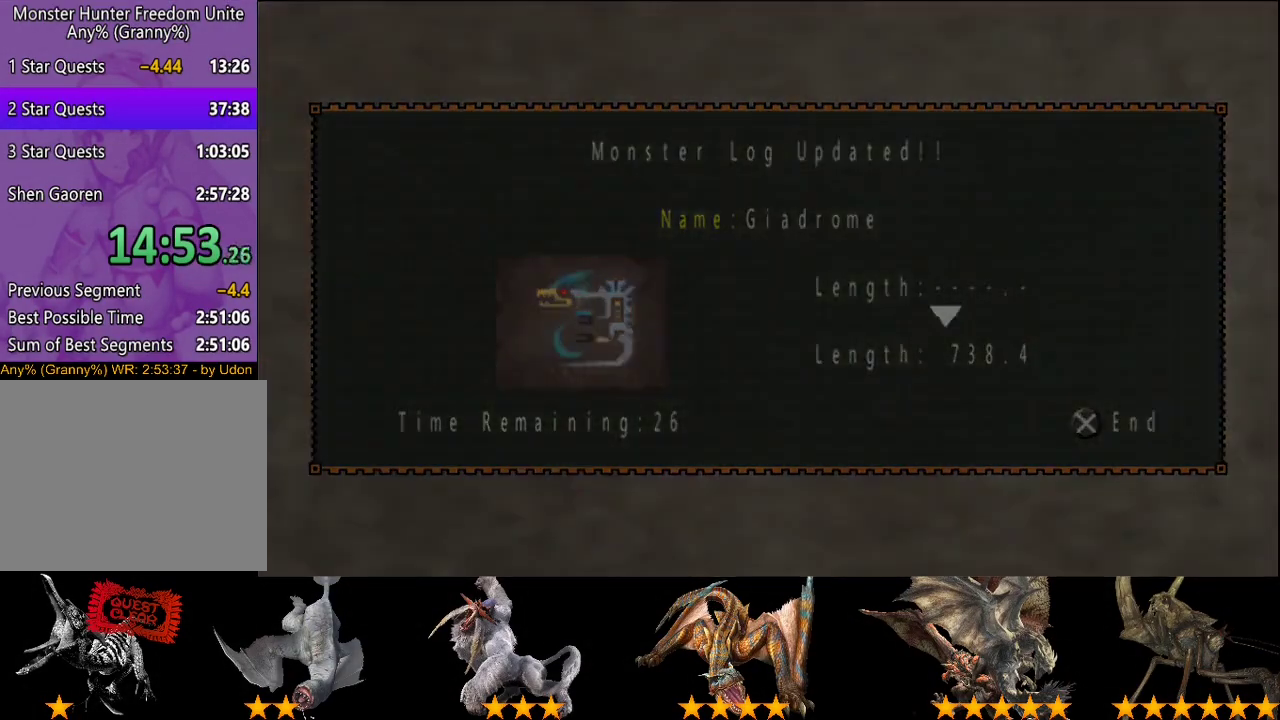
Gameplay with a controller (PlayStation layout); each line is a JSON object with the inputs held at the frame after it. "events" lists button and stick changes between this image and that frame as [ms after this image, input, new state], when the widget could be followed in between. This overlay highlights the sticks when they move; stick clicks (L3 R3) are not distinguishable. Not read: L3 R3.
{"buttons": ["CIRCLE"], "left_stick": "center", "right_stick": "center", "events": [[450, "CIRCLE", "down"]]}
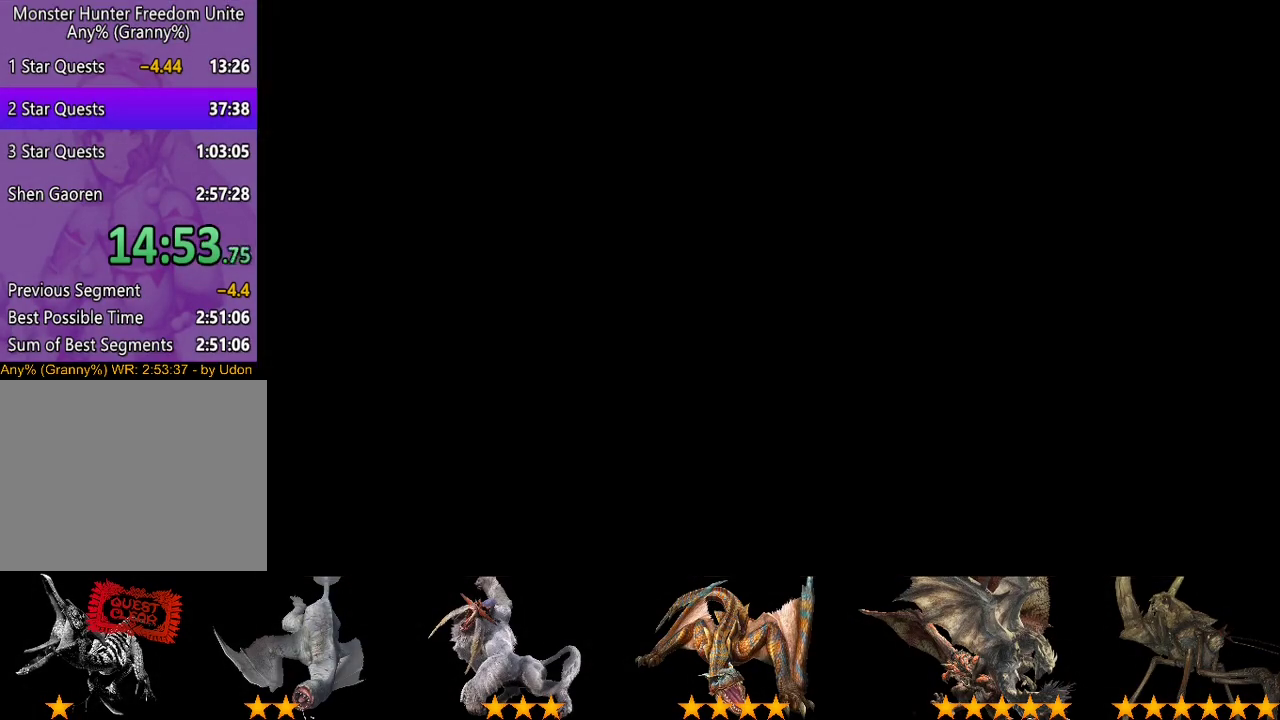
{"buttons": ["CIRCLE"], "left_stick": "center", "right_stick": "center"}
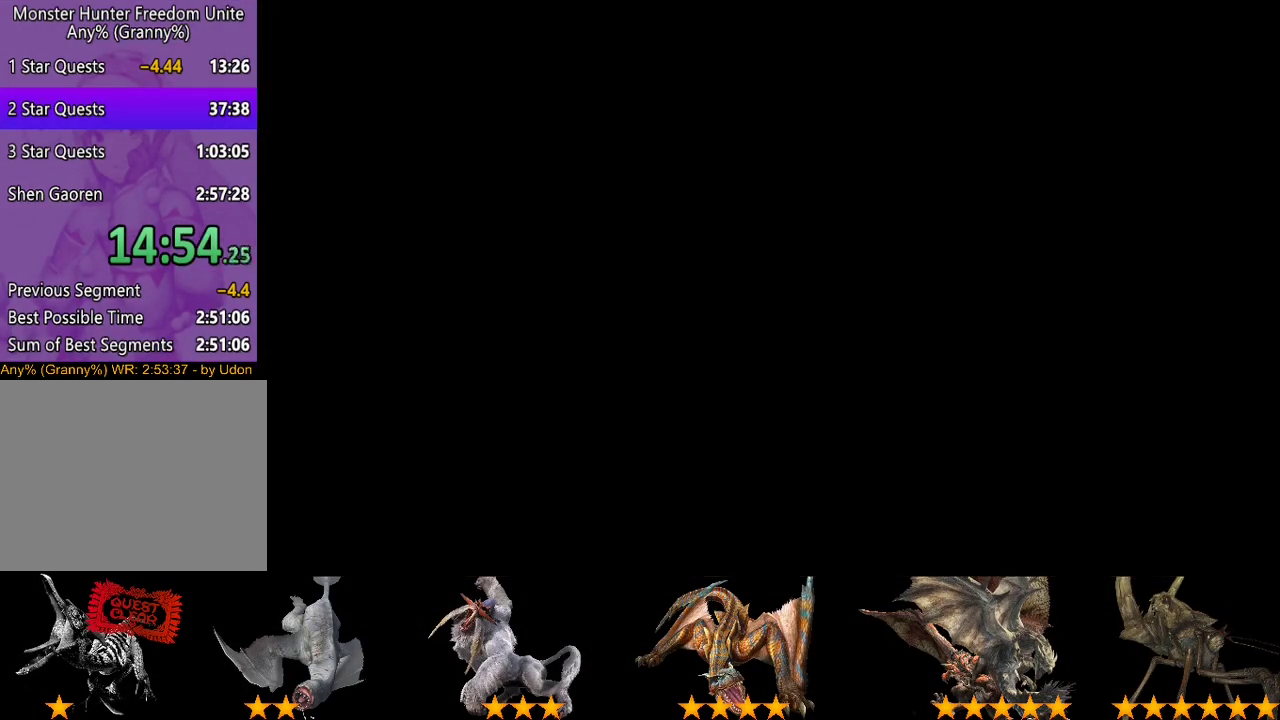
{"buttons": [], "left_stick": "center", "right_stick": "center"}
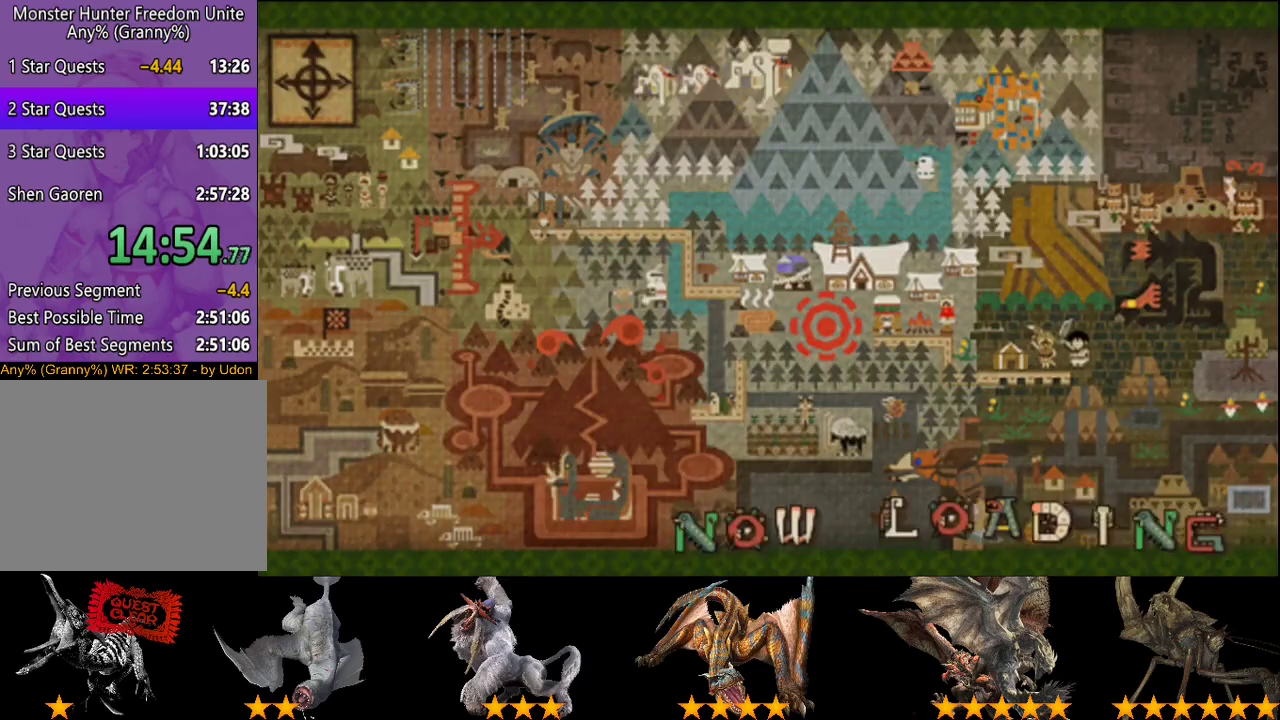
{"buttons": [], "left_stick": "center", "right_stick": "center", "events": []}
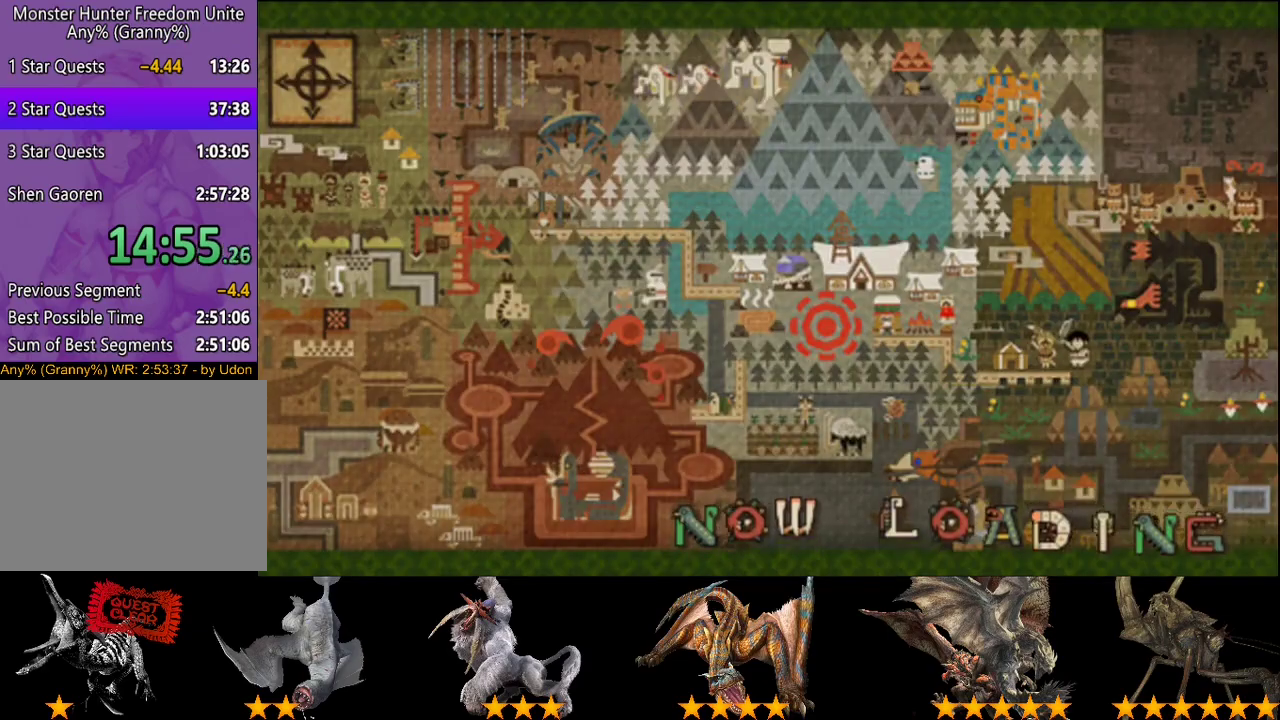
{"buttons": [], "left_stick": "center", "right_stick": "center", "events": []}
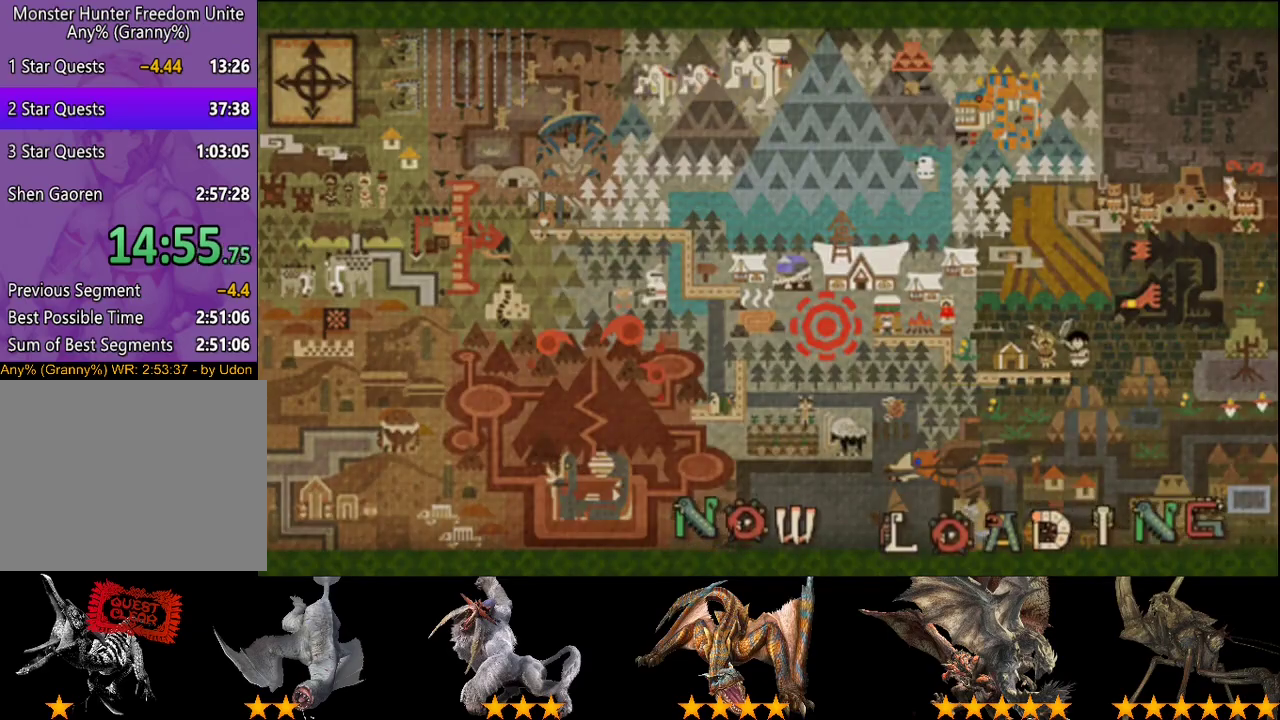
{"buttons": ["R2"], "left_stick": "up-right", "right_stick": "center", "events": [[100, "left_stick", "up-right"], [167, "R2", "down"]]}
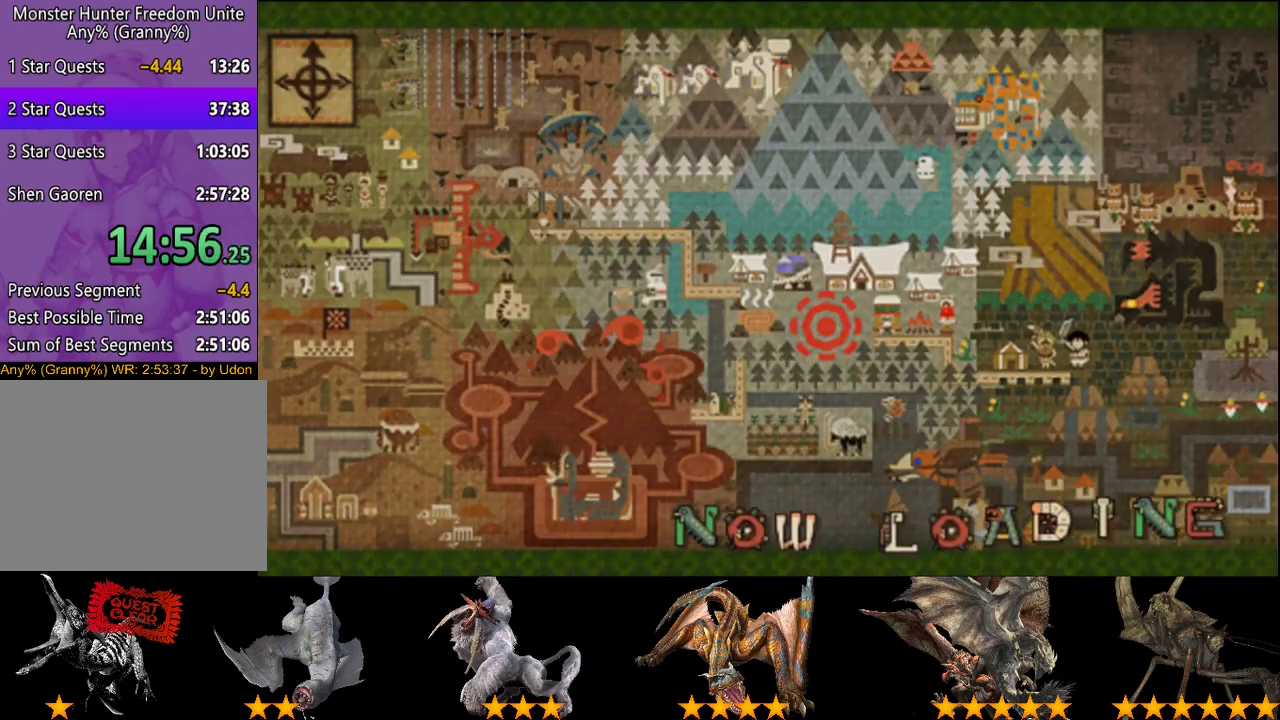
{"buttons": ["R2"], "left_stick": "up-right", "right_stick": "center", "events": []}
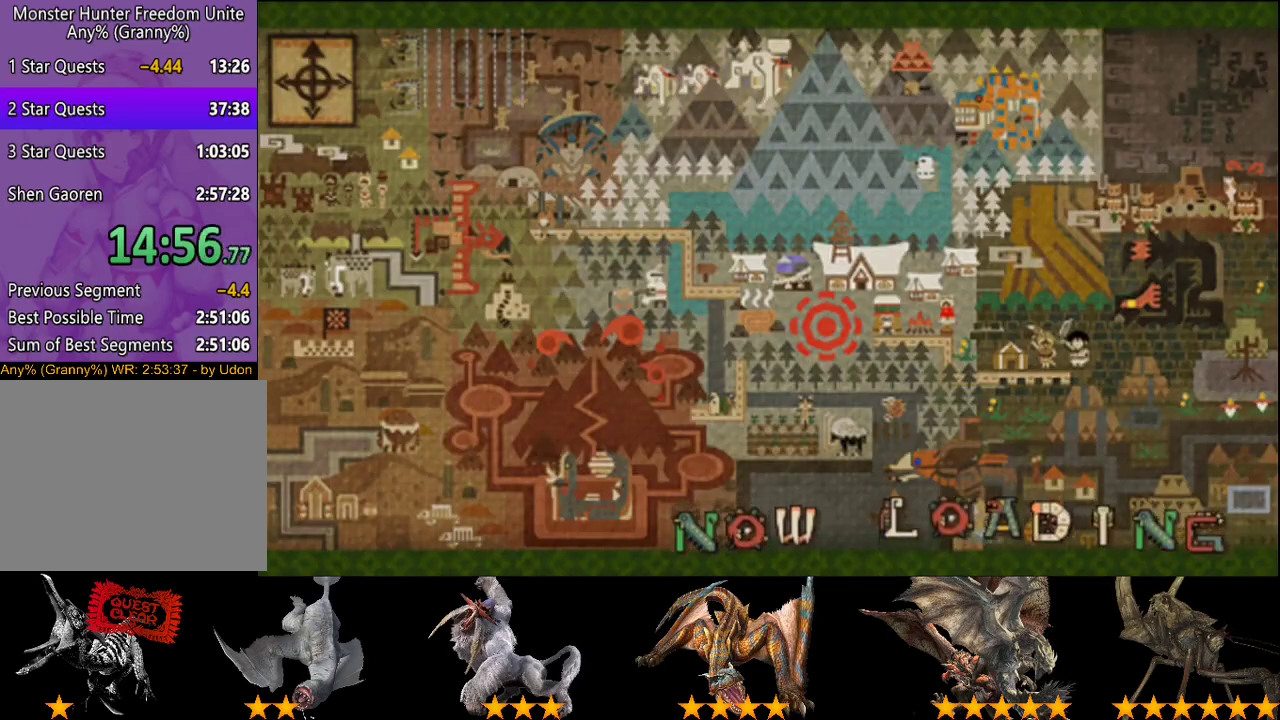
{"buttons": ["R2"], "left_stick": "up-right", "right_stick": "center", "events": []}
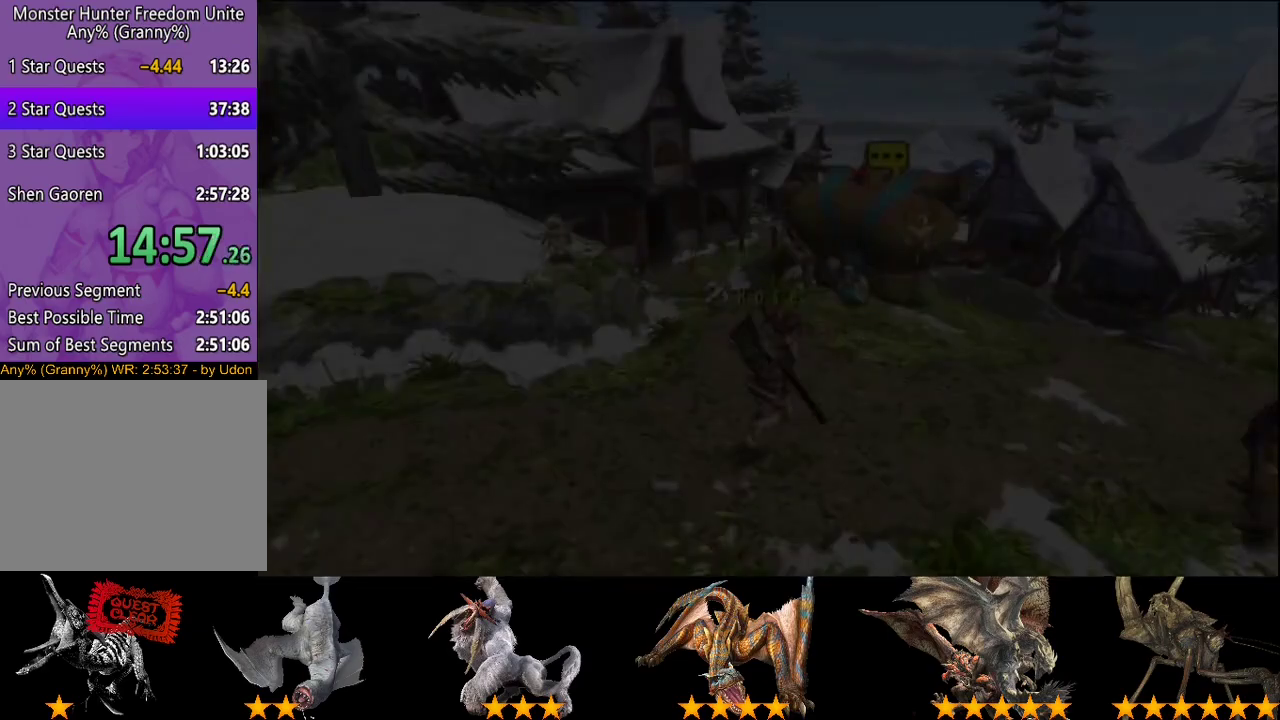
{"buttons": ["R2"], "left_stick": "up-right", "right_stick": "center", "events": []}
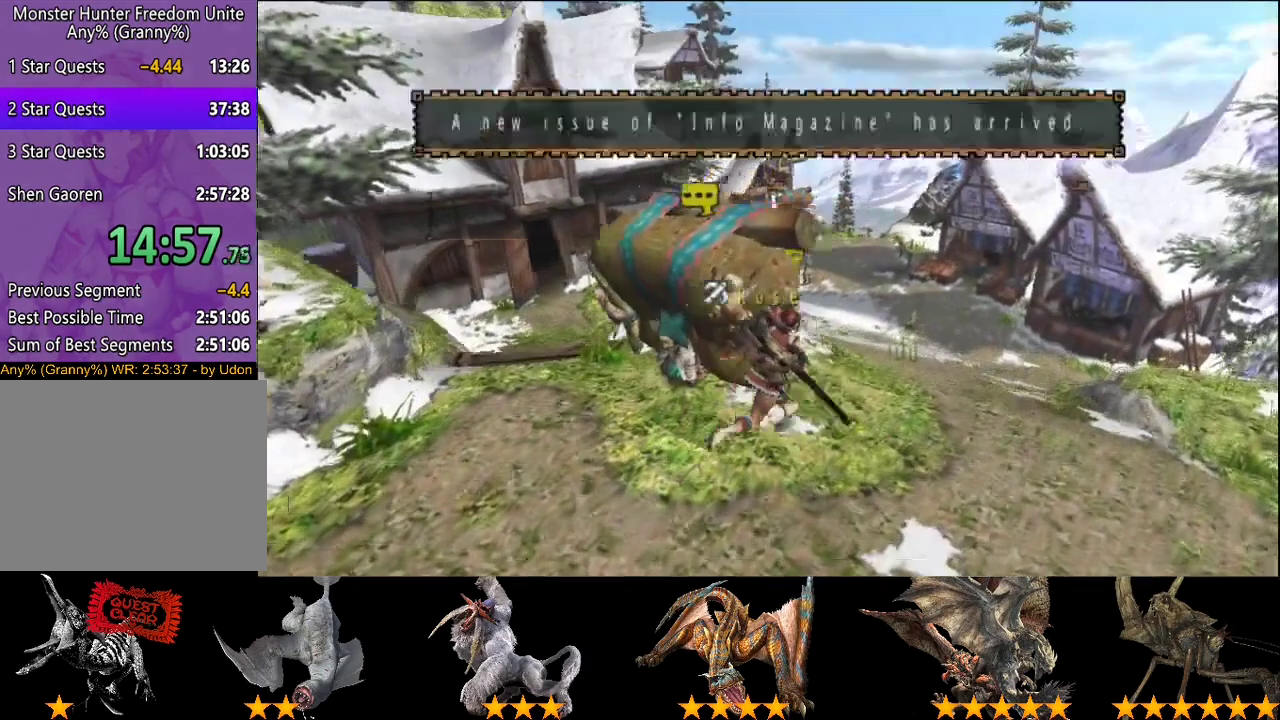
{"buttons": ["R2"], "left_stick": "up-right", "right_stick": "center", "events": []}
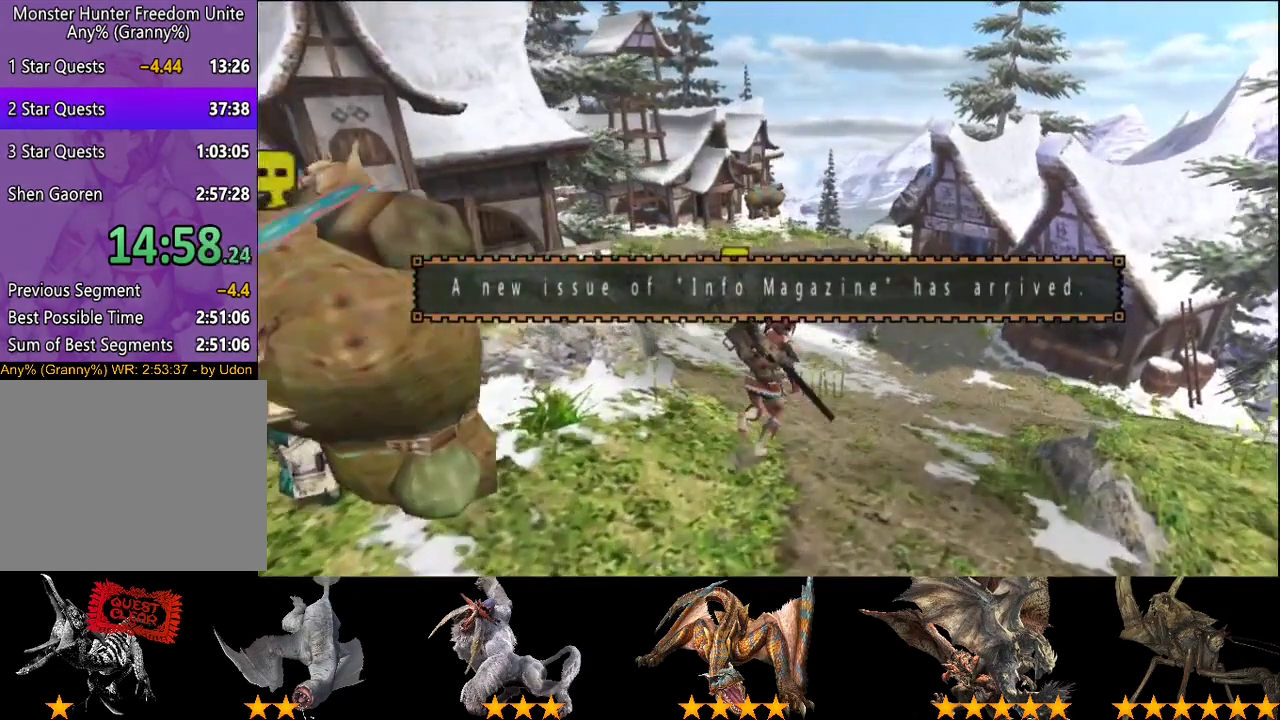
{"buttons": ["R2"], "left_stick": "up", "right_stick": "center", "events": [[233, "left_stick", "up"]]}
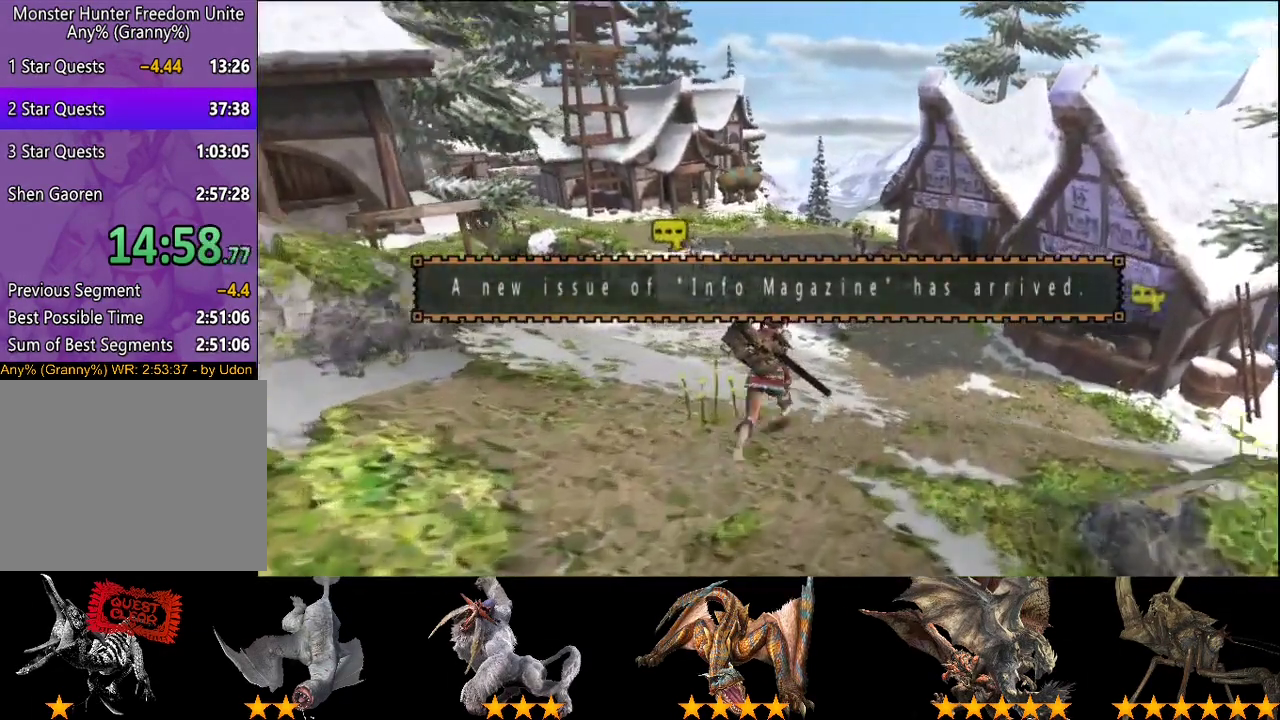
{"buttons": ["R2"], "left_stick": "up", "right_stick": "center", "events": []}
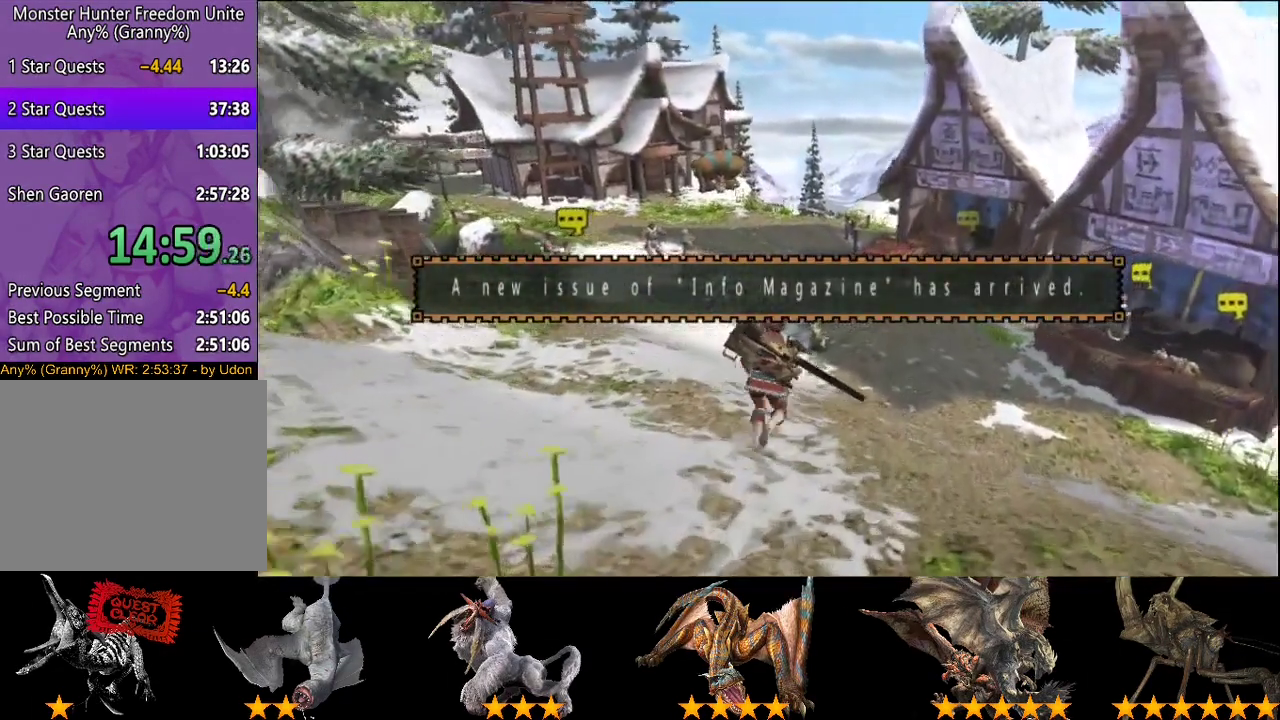
{"buttons": ["R2"], "left_stick": "up", "right_stick": "center", "events": []}
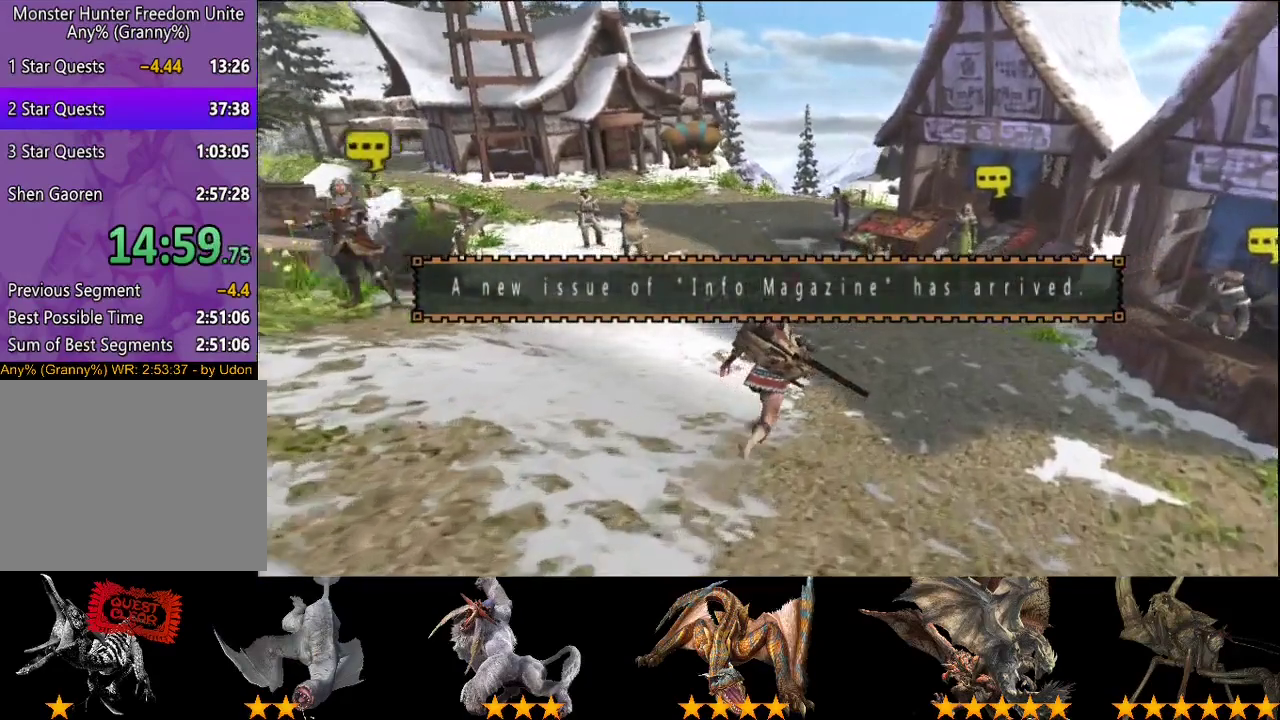
{"buttons": ["R2"], "left_stick": "up", "right_stick": "center", "events": []}
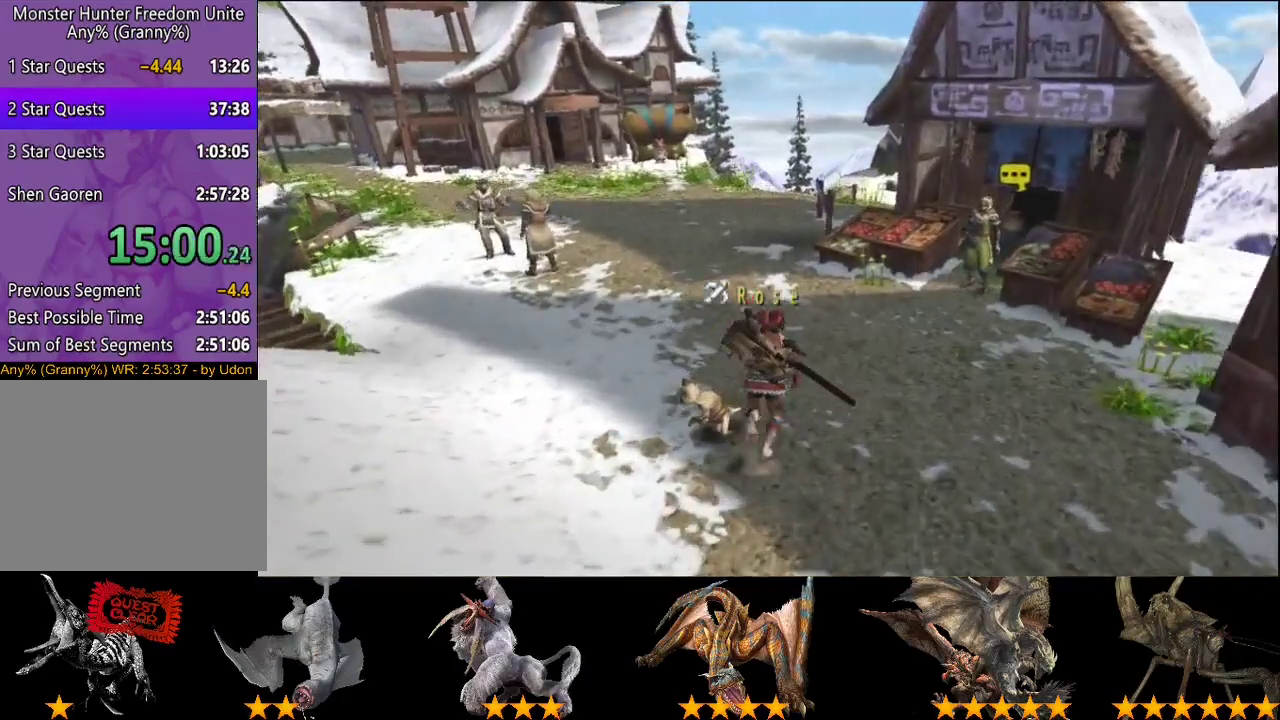
{"buttons": [], "left_stick": "center", "right_stick": "center", "events": [[217, "left_stick", "up-right"], [383, "R2", "up"], [483, "left_stick", "center"]]}
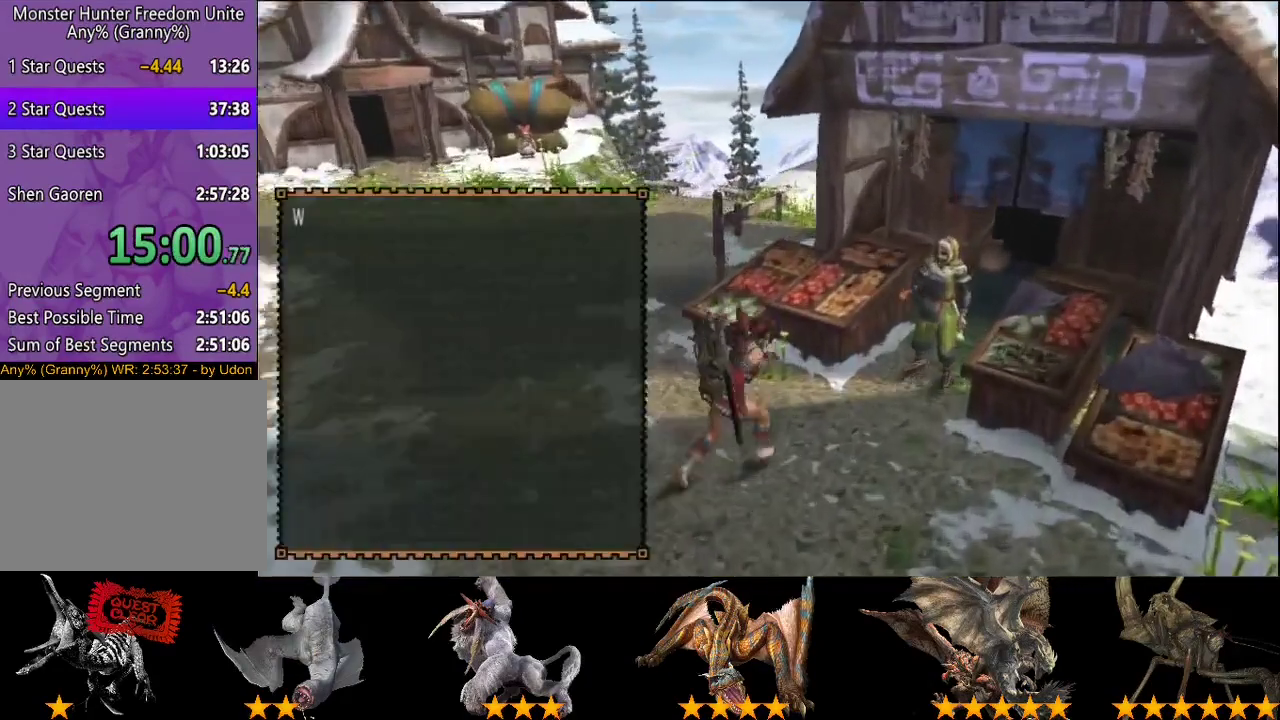
{"buttons": [], "left_stick": "center", "right_stick": "center", "events": []}
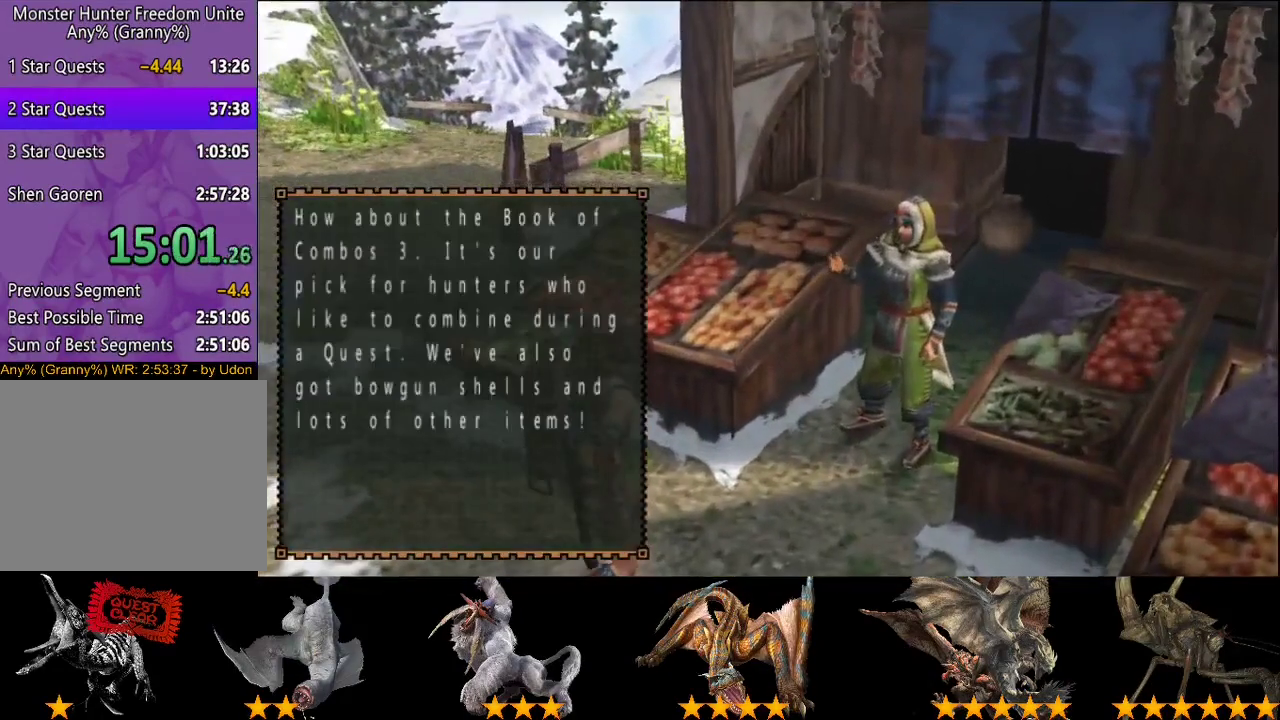
{"buttons": ["DPAD_UP", "DPAD_RIGHT"], "left_stick": "center", "right_stick": "center", "events": [[467, "DPAD_RIGHT", "down"], [500, "DPAD_UP", "down"]]}
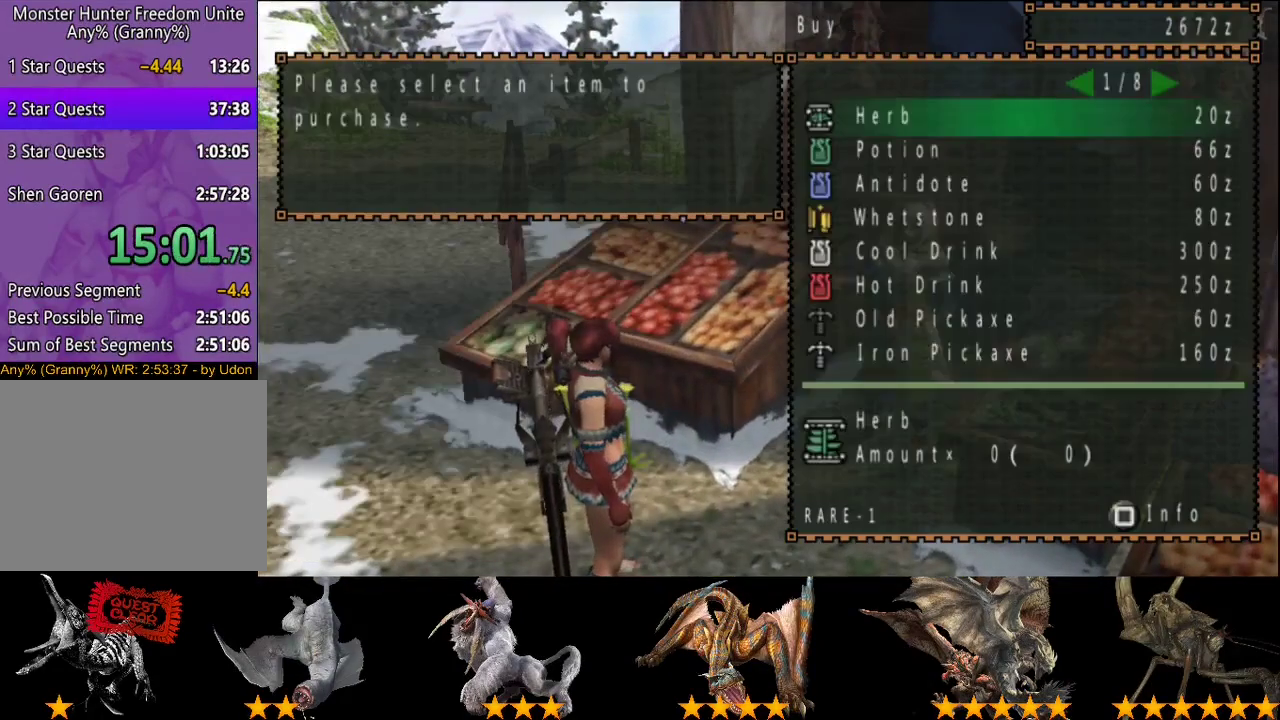
{"buttons": ["DPAD_UP"], "left_stick": "center", "right_stick": "center", "events": [[33, "DPAD_RIGHT", "up"], [133, "DPAD_RIGHT", "down"], [133, "DPAD_UP", "up"], [200, "DPAD_UP", "down"], [233, "DPAD_RIGHT", "up"], [367, "DPAD_UP", "up"], [400, "DPAD_RIGHT", "down"], [500, "DPAD_RIGHT", "up"], [500, "DPAD_UP", "down"]]}
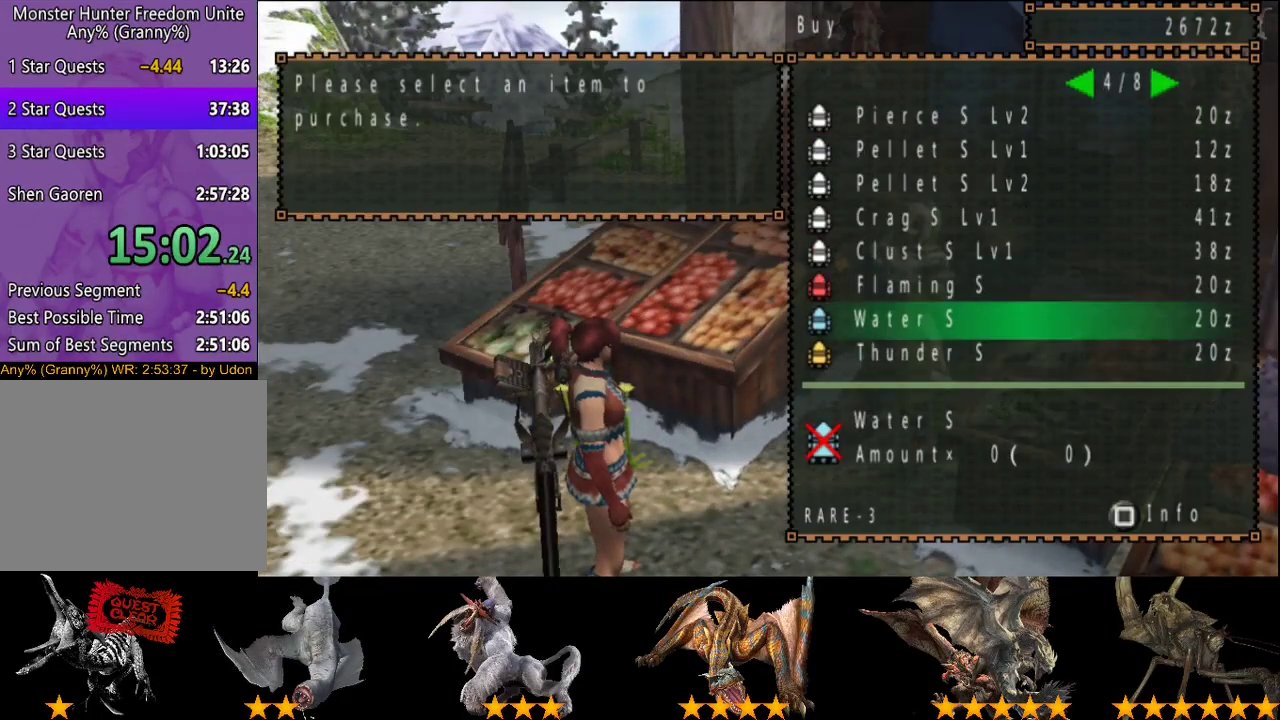
{"buttons": [], "left_stick": "center", "right_stick": "center", "events": [[67, "DPAD_UP", "up"], [233, "DPAD_LEFT", "down"], [333, "DPAD_LEFT", "up"], [383, "DPAD_LEFT", "down"], [483, "DPAD_LEFT", "up"]]}
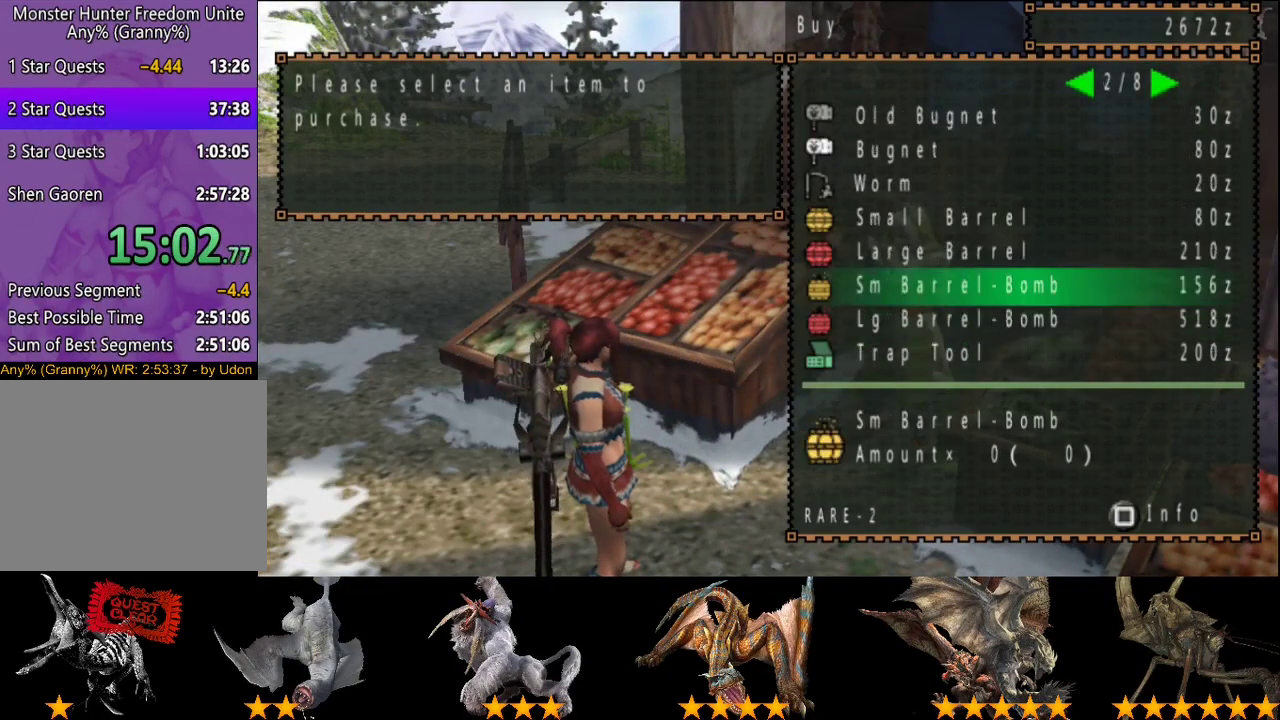
{"buttons": [], "left_stick": "center", "right_stick": "center", "events": [[50, "DPAD_DOWN", "down"], [150, "DPAD_DOWN", "up"], [317, "DPAD_LEFT", "down"], [383, "DPAD_LEFT", "up"]]}
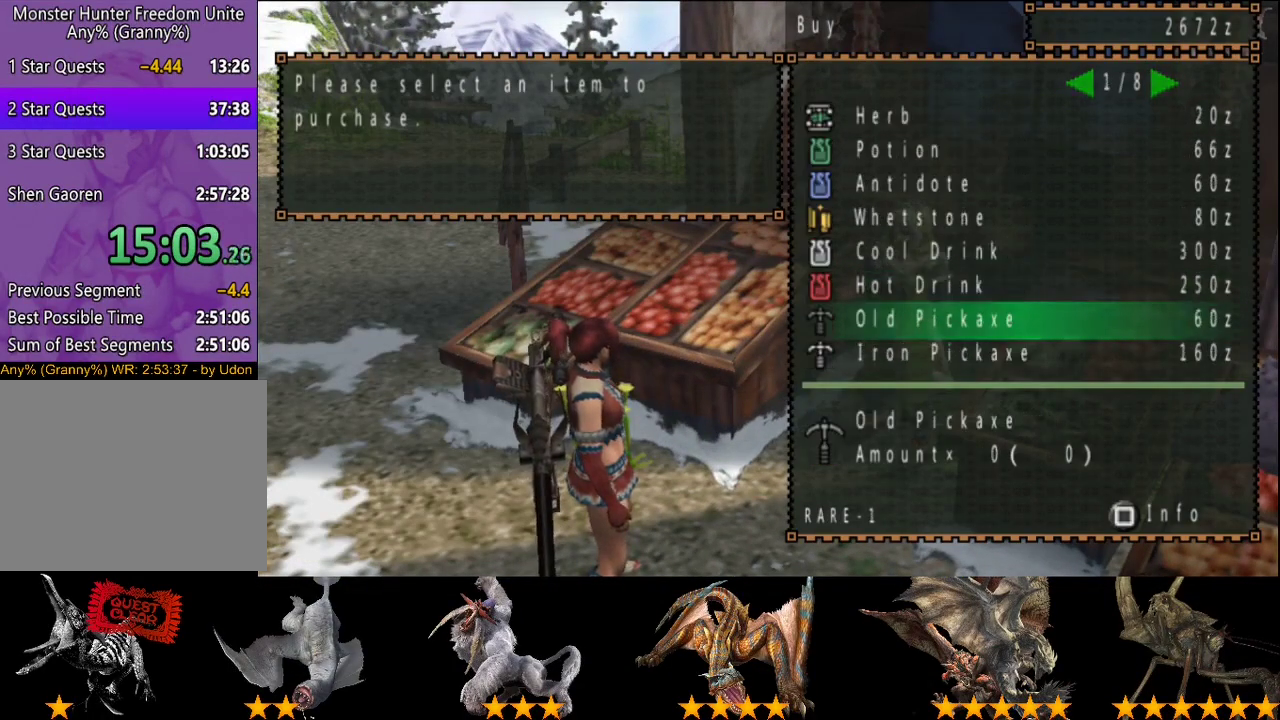
{"buttons": [], "left_stick": "center", "right_stick": "center", "events": [[50, "DPAD_RIGHT", "down"], [117, "DPAD_RIGHT", "up"], [383, "DPAD_UP", "down"], [483, "DPAD_UP", "up"]]}
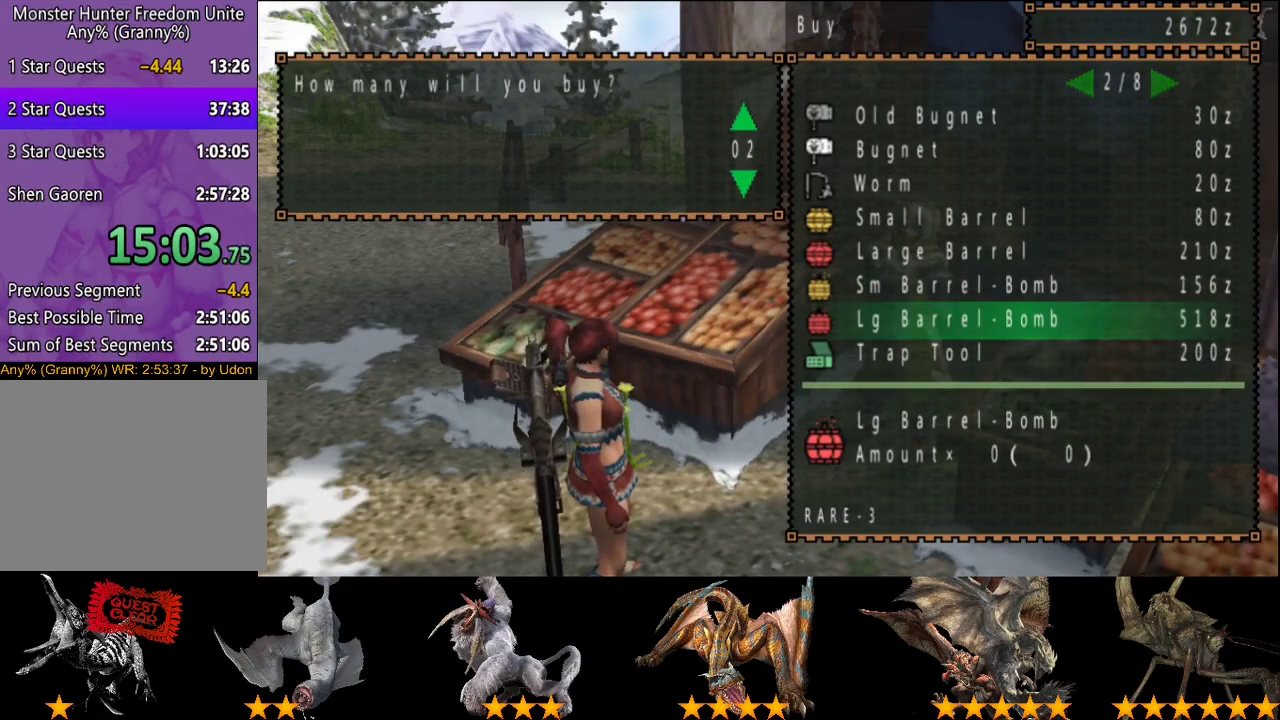
{"buttons": [], "left_stick": "center", "right_stick": "center", "events": [[350, "DPAD_RIGHT", "down"], [417, "DPAD_RIGHT", "up"]]}
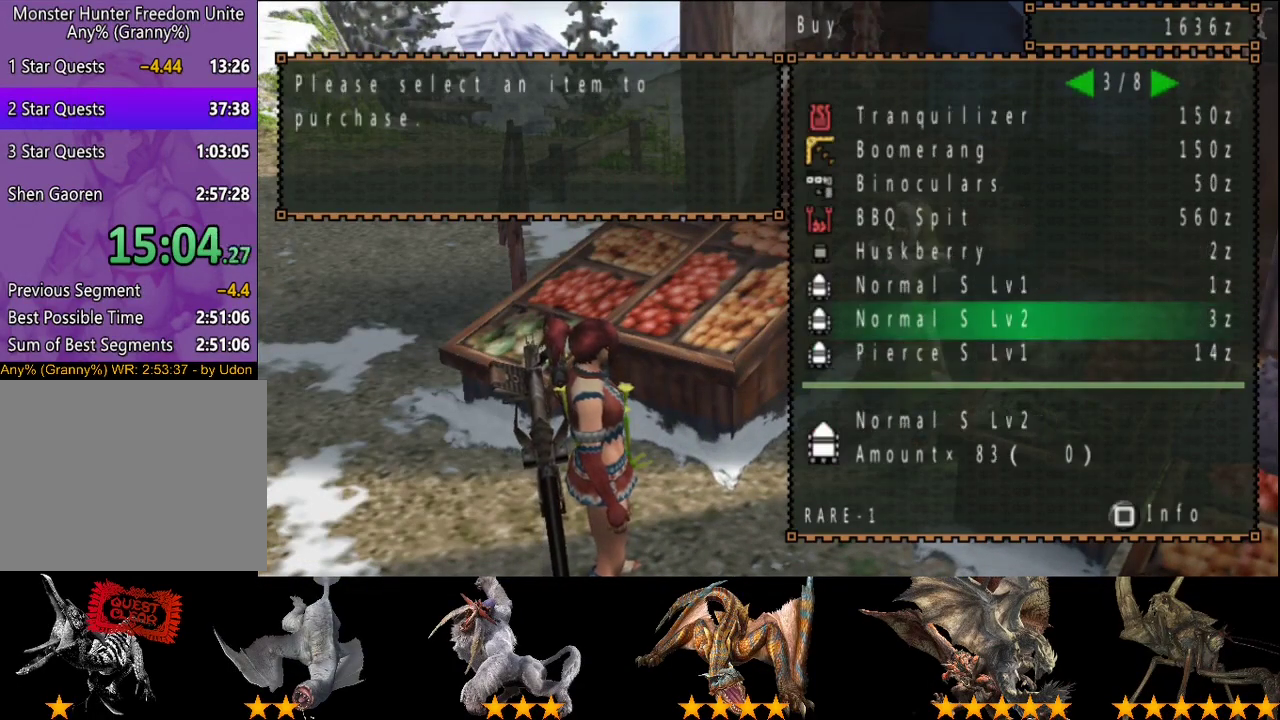
{"buttons": ["DPAD_UP"], "left_stick": "center", "right_stick": "center", "events": [[117, "DPAD_RIGHT", "down"], [183, "DPAD_RIGHT", "up"], [367, "DPAD_RIGHT", "down"], [433, "DPAD_UP", "down"], [467, "DPAD_RIGHT", "up"]]}
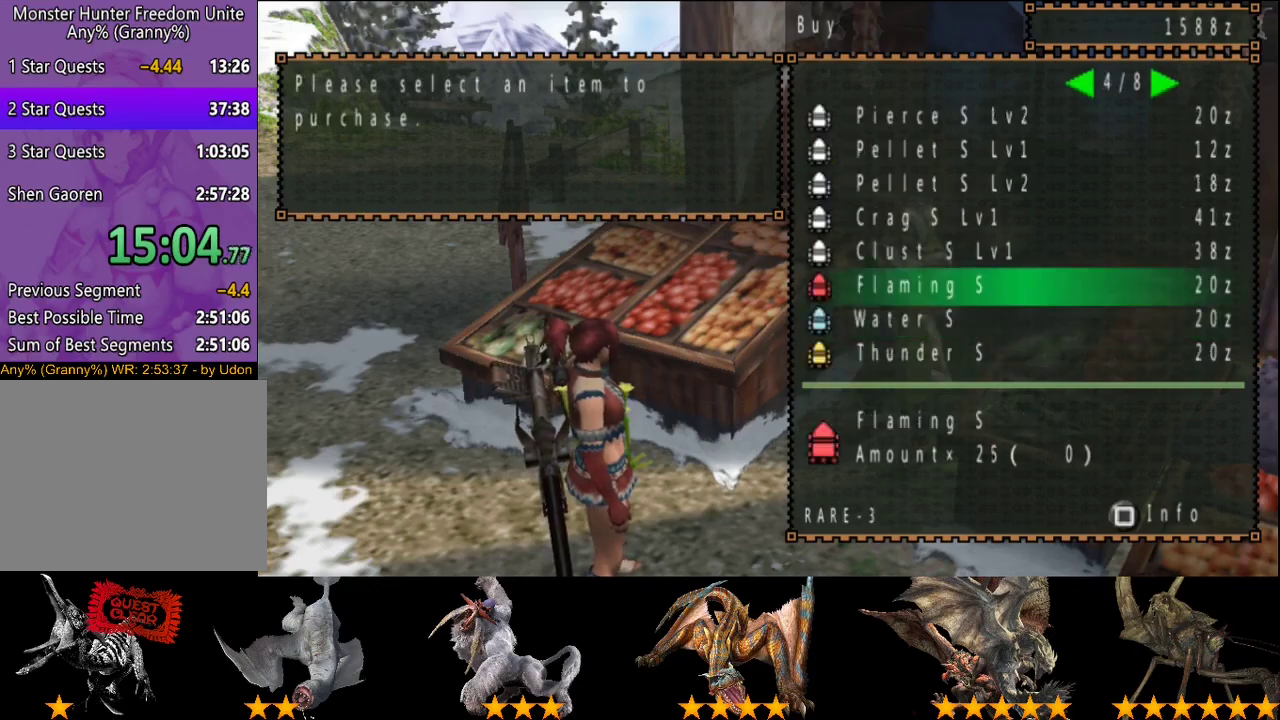
{"buttons": [], "left_stick": "center", "right_stick": "center", "events": [[33, "DPAD_RIGHT", "down"], [67, "DPAD_UP", "up"], [133, "DPAD_RIGHT", "up"], [133, "DPAD_UP", "down"], [367, "DPAD_UP", "up"]]}
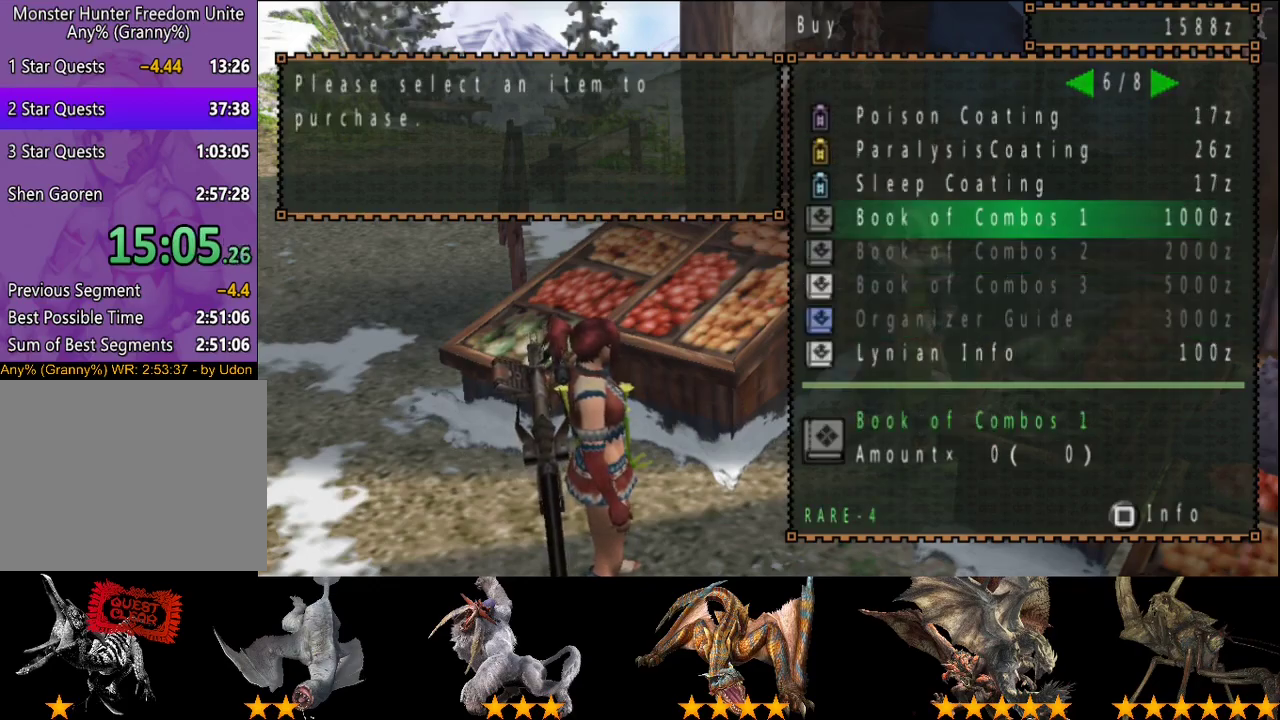
{"buttons": [], "left_stick": "center", "right_stick": "center", "events": [[100, "DPAD_LEFT", "down"], [200, "DPAD_LEFT", "up"], [333, "DPAD_RIGHT", "down"], [400, "DPAD_RIGHT", "up"]]}
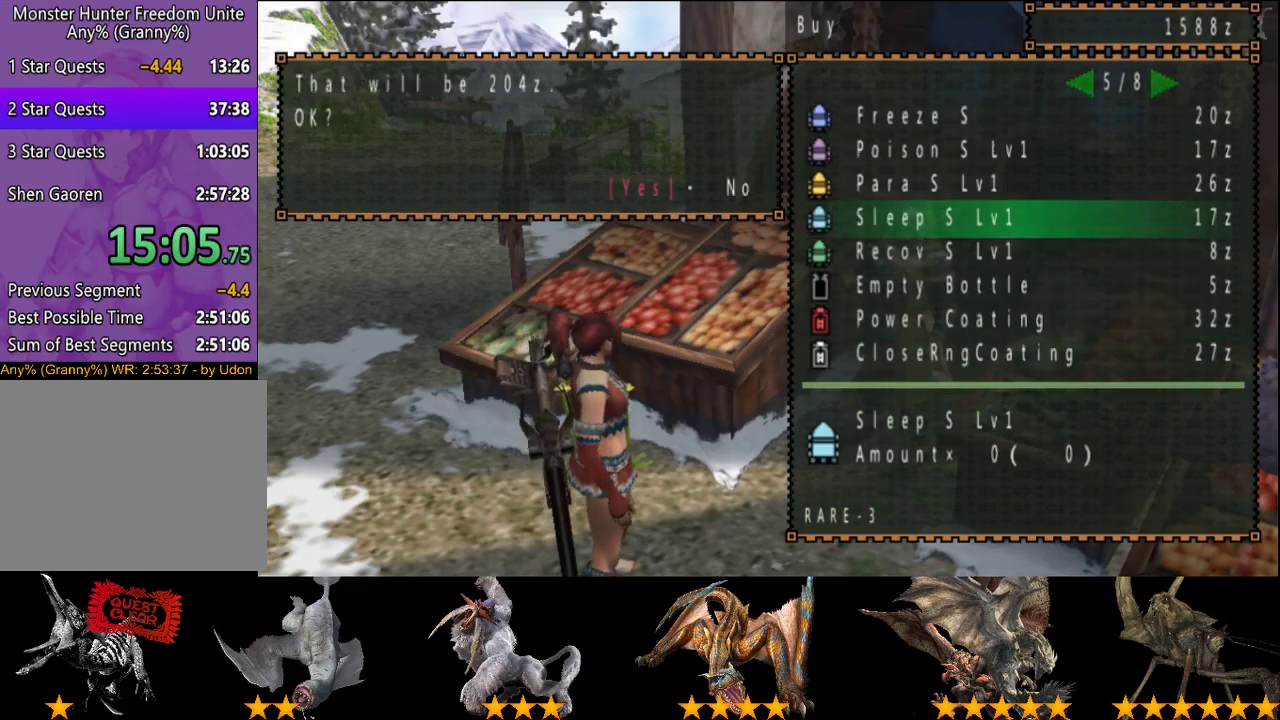
{"buttons": ["CIRCLE"], "left_stick": "center", "right_stick": "center", "events": [[267, "CIRCLE", "down"]]}
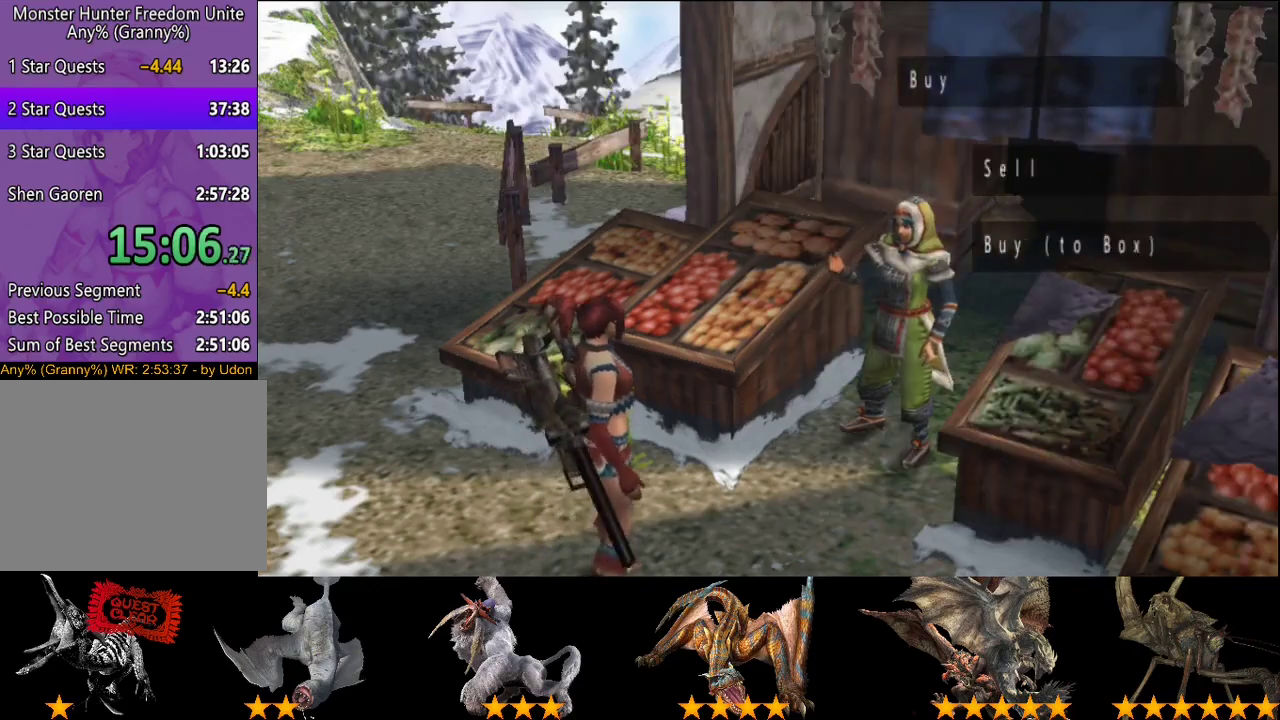
{"buttons": ["R2"], "left_stick": "up-left", "right_stick": "center", "events": [[33, "CIRCLE", "up"], [67, "left_stick", "up-left"], [200, "CIRCLE", "down"], [400, "R2", "down"], [500, "CIRCLE", "up"]]}
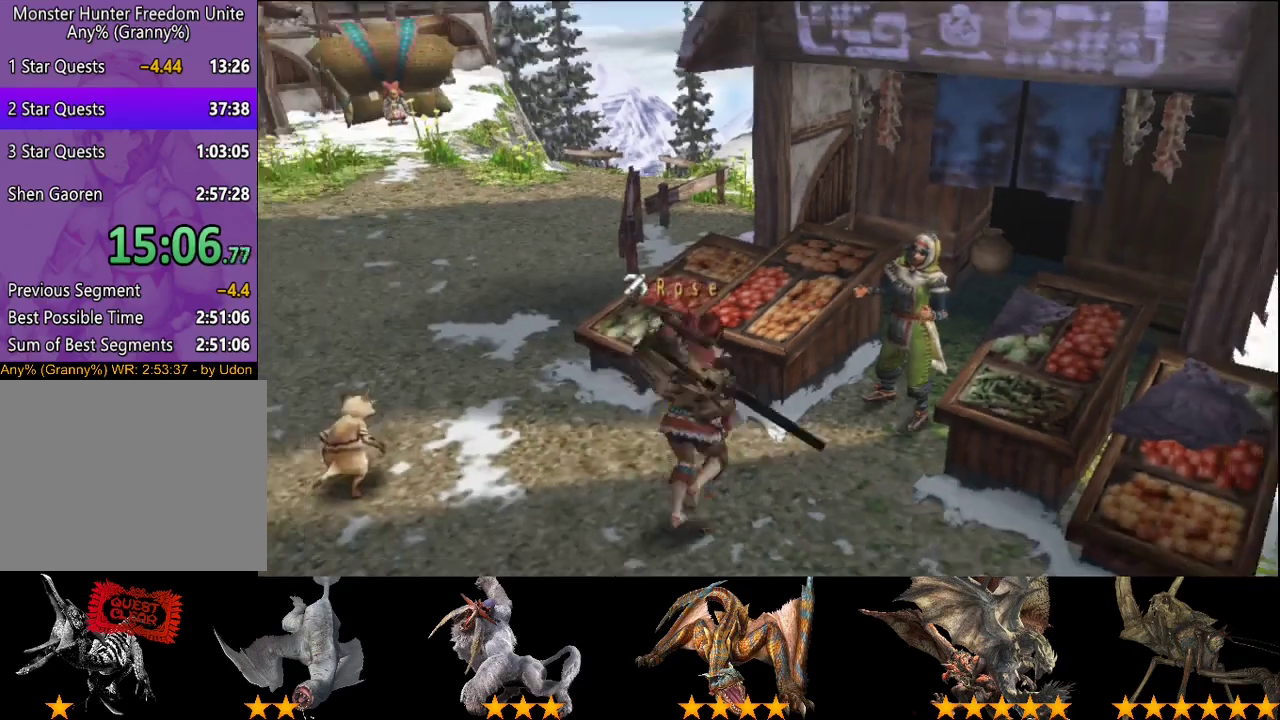
{"buttons": ["R2"], "left_stick": "up", "right_stick": "center", "events": [[400, "left_stick", "up"]]}